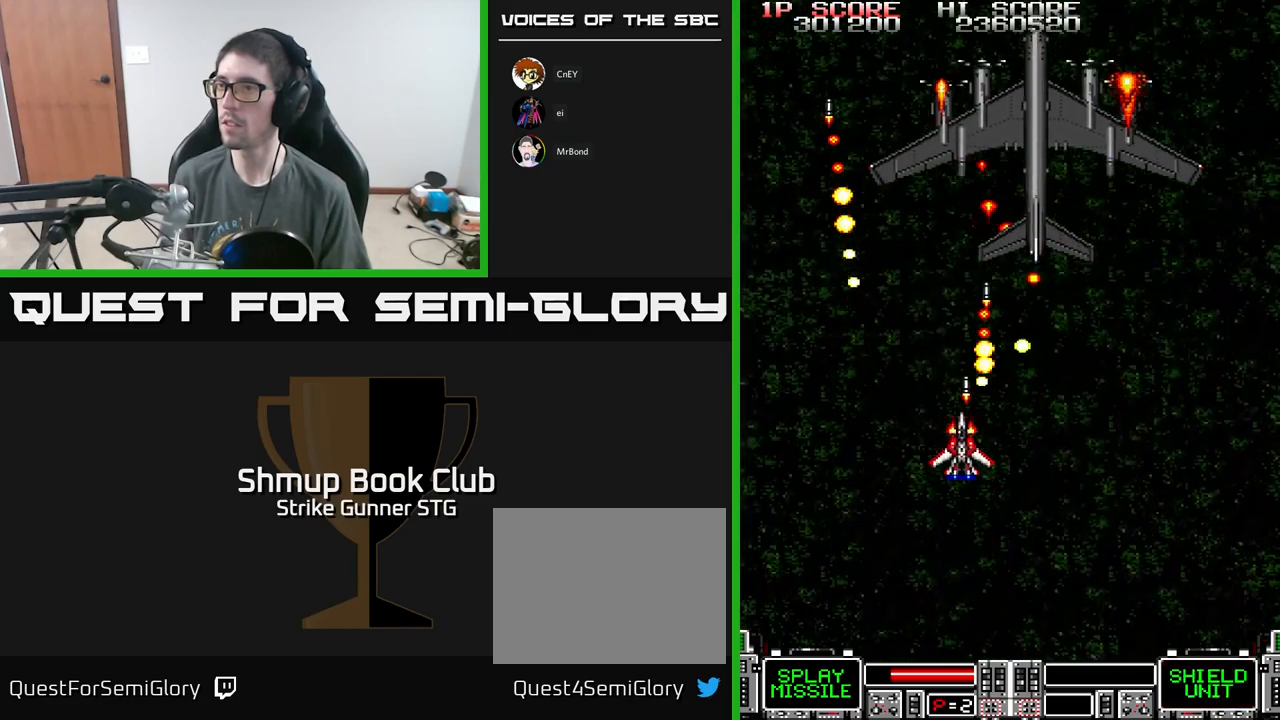
Gameplay with a controller (Xbox layout); each line is a JSON object with the inputs held at the frame after it. "events" lists button and stick changes between this image and that frame as [ms after this image, input, new state], when the widget could be followed in between.
{"buttons": ["A", "X"], "left_stick": "center", "right_stick": "center", "events": [[50, "X", "down"], [133, "DPAD_DOWN", "down"], [167, "X", "up"], [250, "X", "down"], [317, "DPAD_RIGHT", "down"], [350, "X", "up"], [383, "DPAD_DOWN", "up"], [417, "X", "down"], [467, "DPAD_RIGHT", "up"]]}
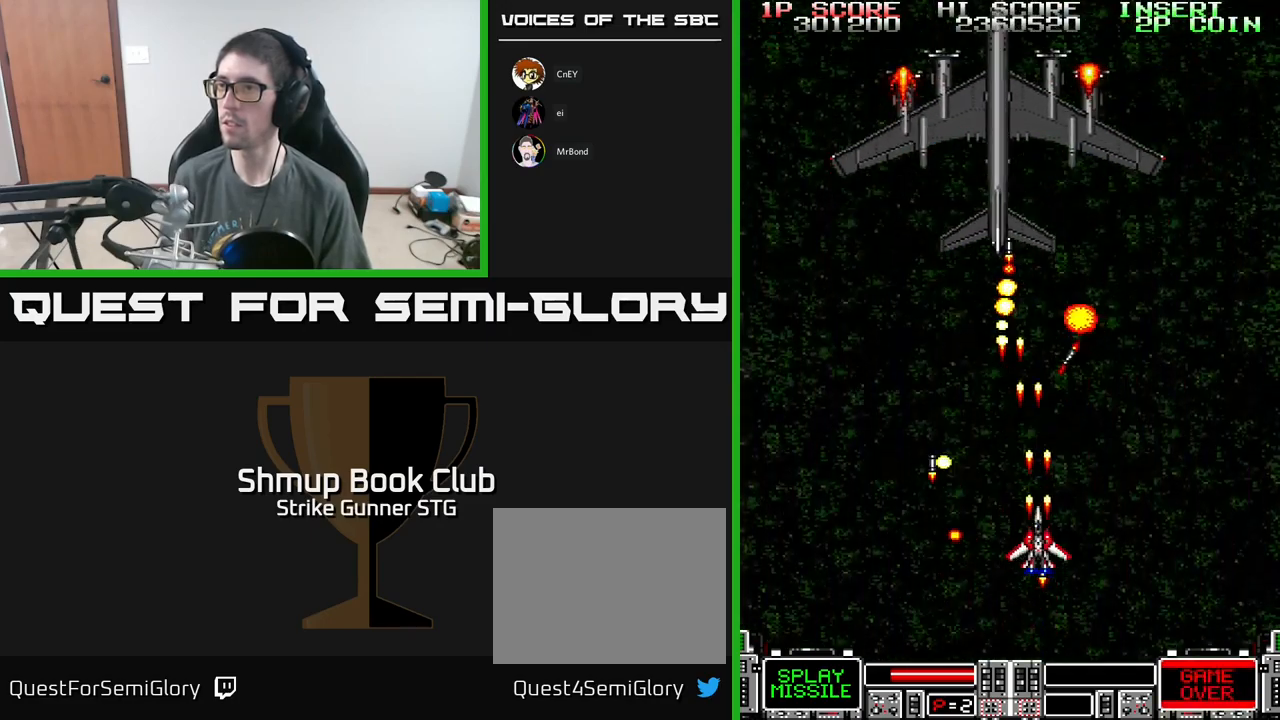
{"buttons": ["A", "X", "DPAD_UP"], "left_stick": "center", "right_stick": "center", "events": [[17, "X", "up"], [83, "X", "down"], [217, "X", "up"], [233, "DPAD_LEFT", "down"], [267, "X", "down"], [333, "DPAD_UP", "down"], [383, "X", "up"], [450, "X", "down"], [467, "DPAD_LEFT", "up"]]}
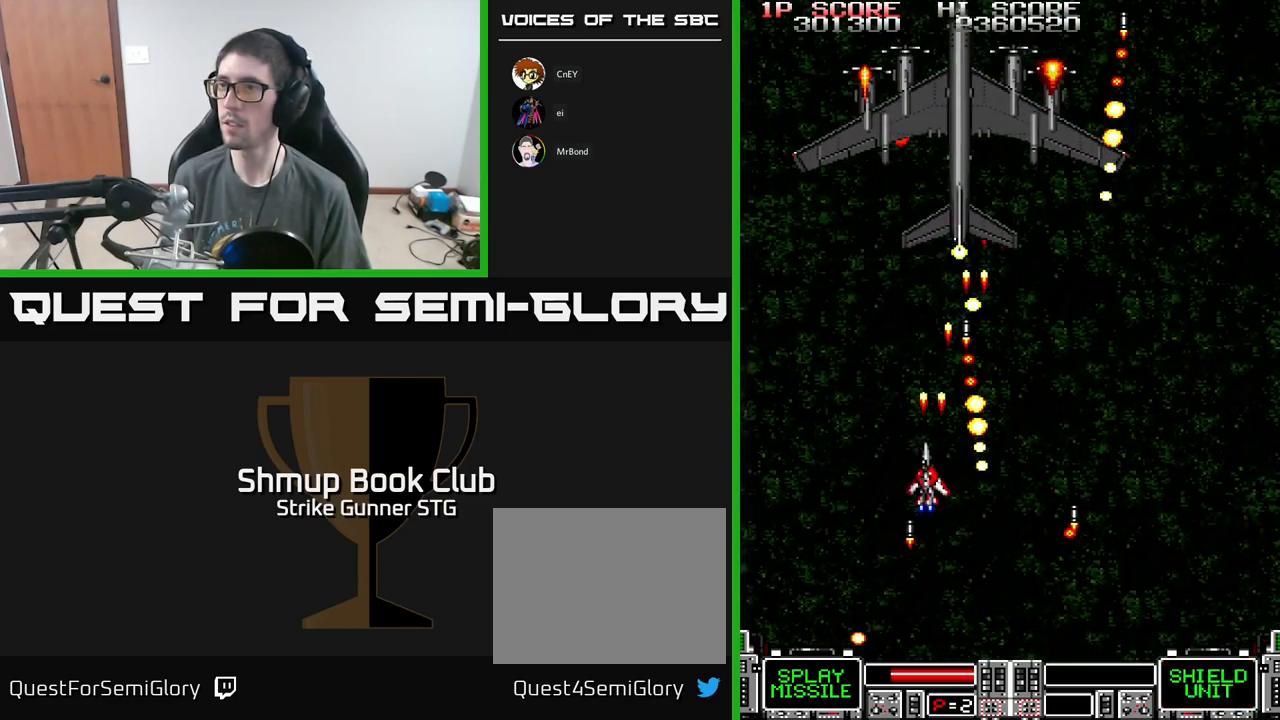
{"buttons": ["A"], "left_stick": "center", "right_stick": "center", "events": [[83, "X", "up"], [100, "DPAD_UP", "up"], [133, "X", "down"], [200, "DPAD_DOWN", "down"], [200, "DPAD_LEFT", "down"], [250, "X", "up"], [283, "DPAD_LEFT", "up"], [300, "DPAD_DOWN", "up"], [317, "X", "down"], [433, "X", "up"]]}
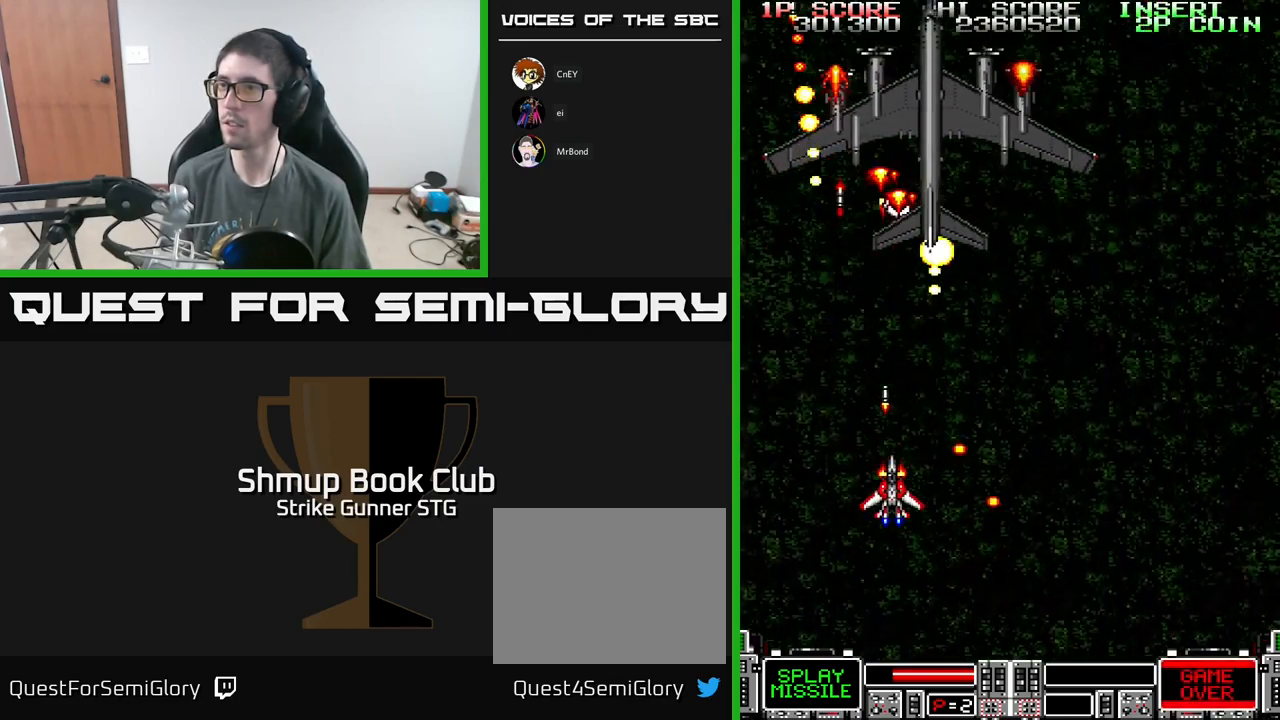
{"buttons": ["A"], "left_stick": "center", "right_stick": "center", "events": [[17, "X", "down"], [117, "X", "up"], [183, "X", "down"], [283, "X", "up"], [383, "X", "down"], [450, "DPAD_RIGHT", "down"], [467, "DPAD_RIGHT", "up"], [467, "X", "up"]]}
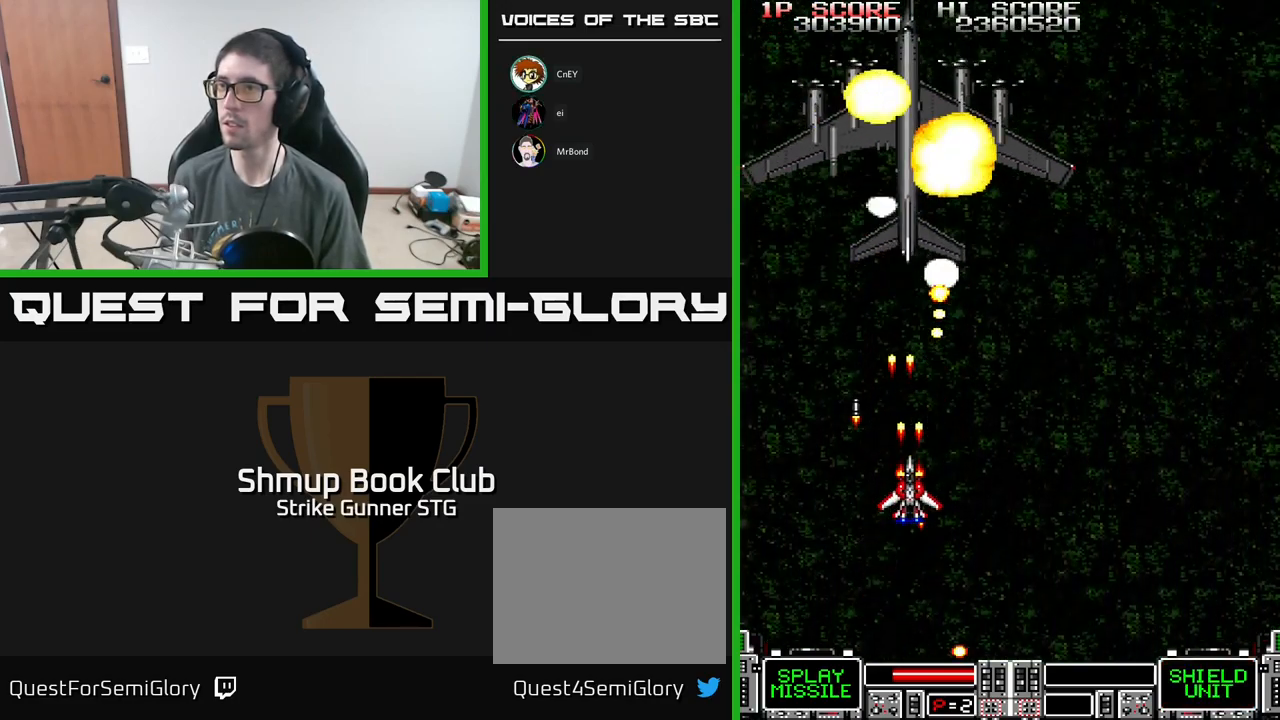
{"buttons": ["A", "X"], "left_stick": "center", "right_stick": "center", "events": [[50, "X", "down"], [150, "X", "up"], [250, "X", "down"], [350, "X", "up"], [417, "X", "down"]]}
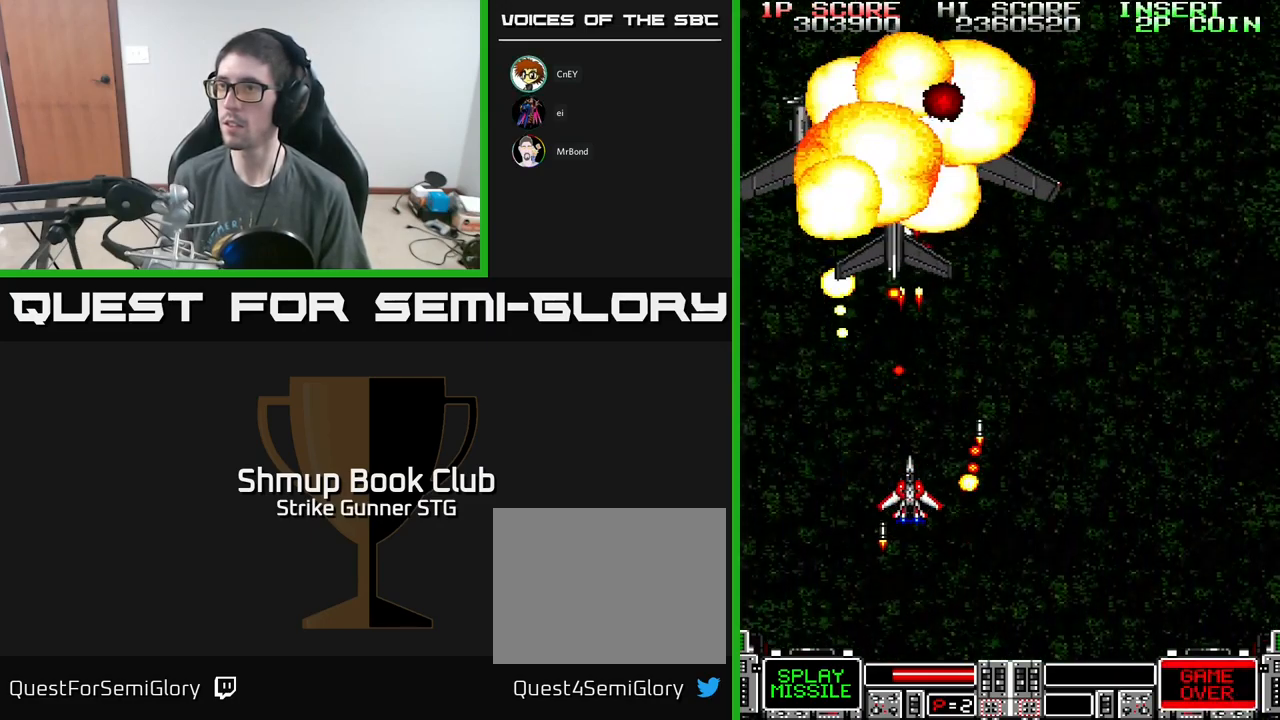
{"buttons": ["DPAD_UP"], "left_stick": "center", "right_stick": "center", "events": [[17, "X", "up"], [50, "A", "up"], [67, "A", "down"], [117, "DPAD_RIGHT", "down"], [133, "DPAD_DOWN", "down"], [300, "DPAD_DOWN", "up"], [367, "A", "up"], [400, "DPAD_UP", "down"], [433, "DPAD_RIGHT", "up"]]}
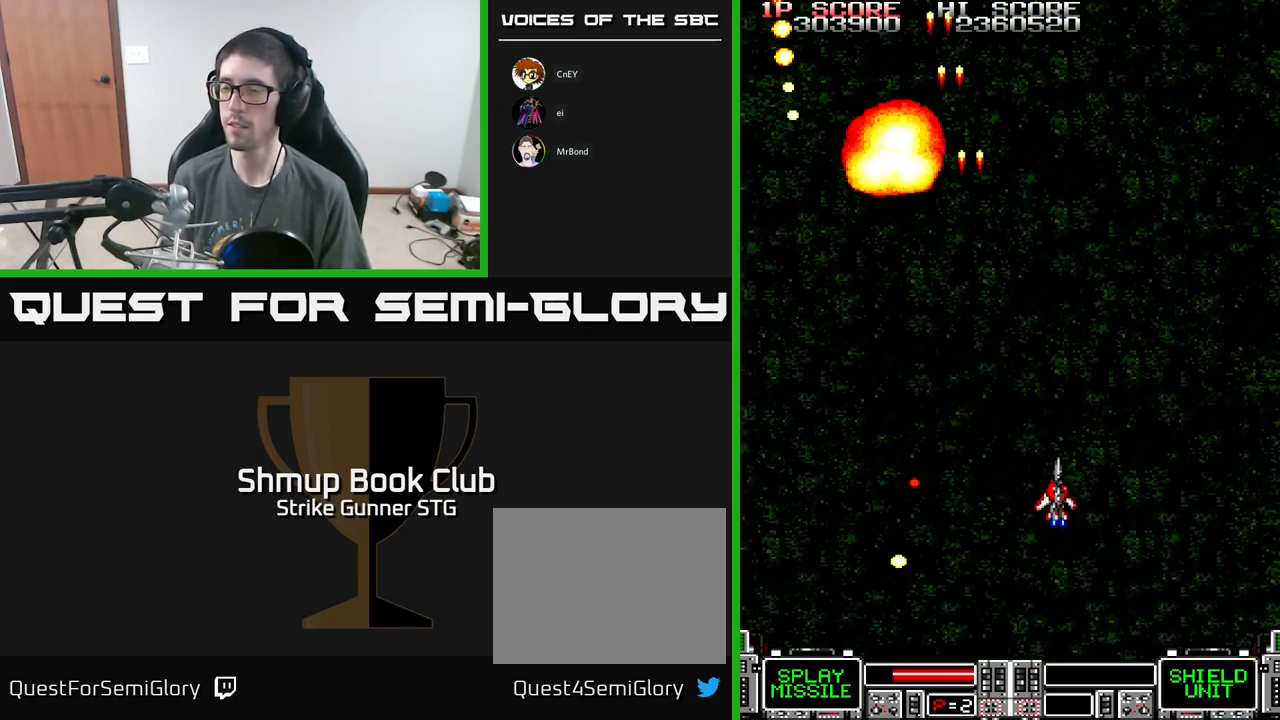
{"buttons": [], "left_stick": "center", "right_stick": "center", "events": [[200, "DPAD_UP", "up"]]}
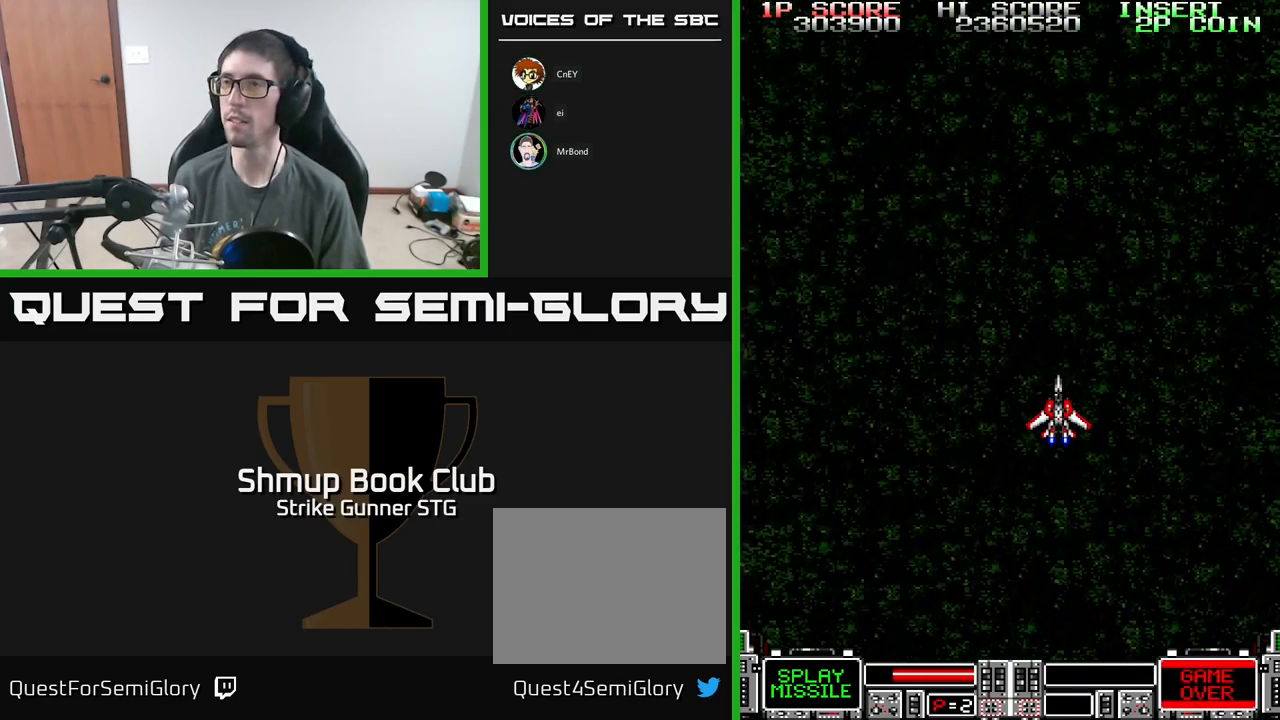
{"buttons": [], "left_stick": "center", "right_stick": "center", "events": []}
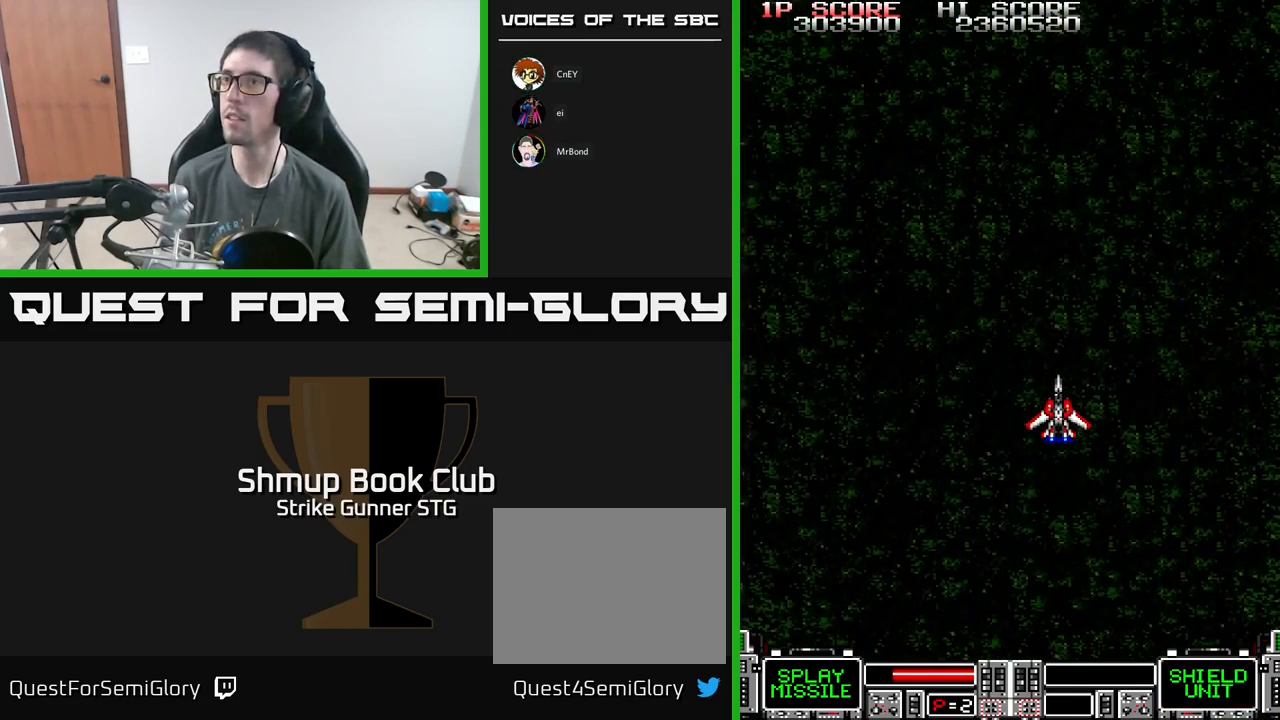
{"buttons": ["A", "DPAD_UP", "DPAD_LEFT"], "left_stick": "center", "right_stick": "center", "events": [[150, "A", "down"], [417, "DPAD_LEFT", "down"], [417, "DPAD_UP", "down"]]}
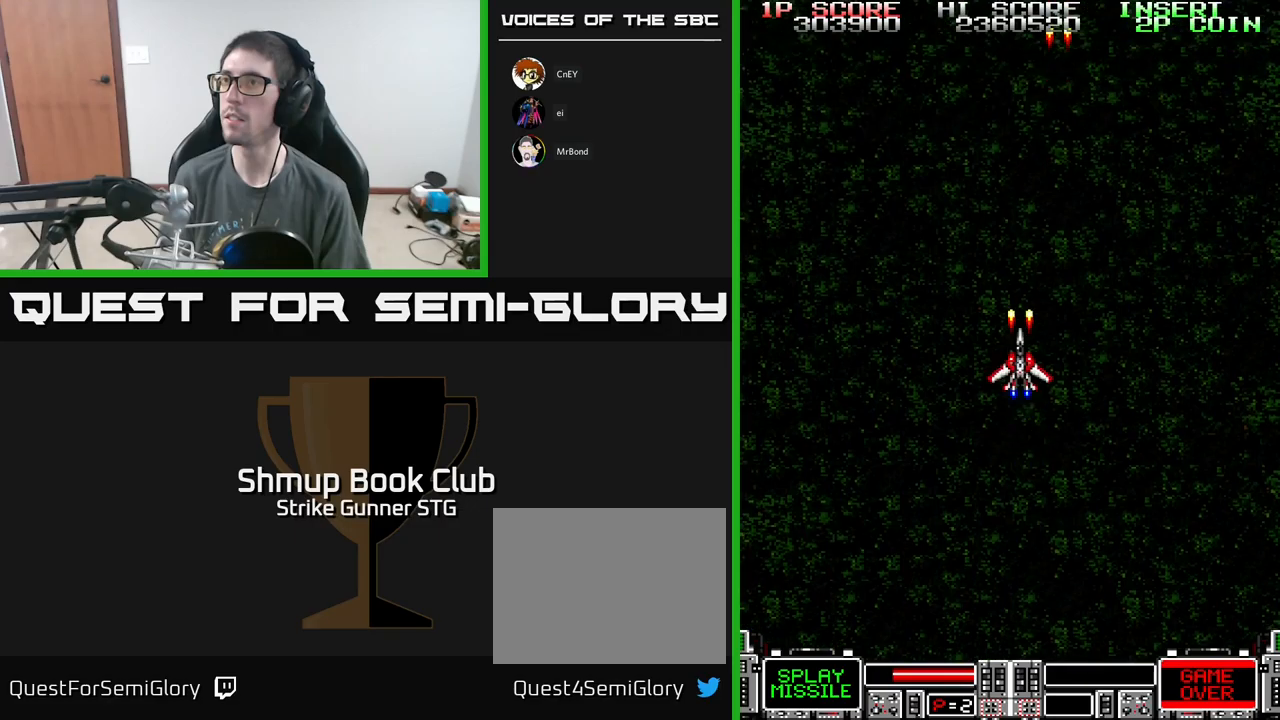
{"buttons": ["A", "DPAD_DOWN"], "left_stick": "center", "right_stick": "center", "events": [[17, "DPAD_LEFT", "up"], [117, "DPAD_UP", "up"], [350, "DPAD_DOWN", "down"]]}
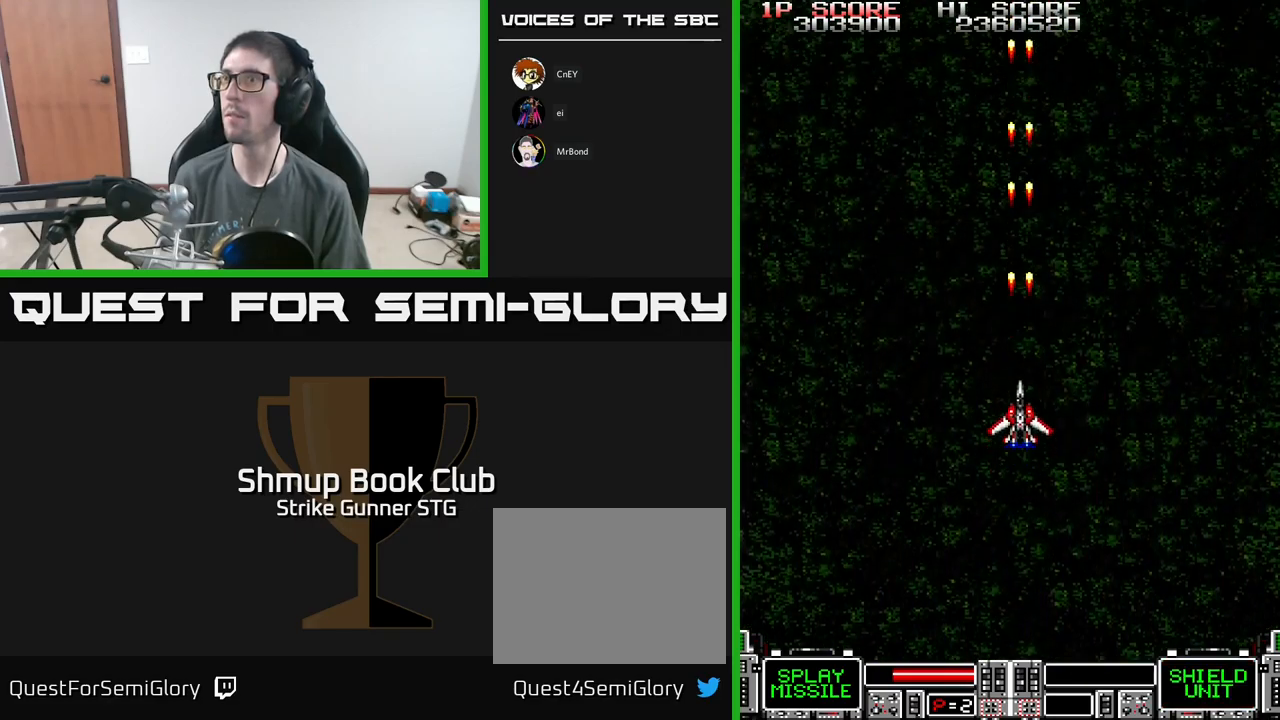
{"buttons": ["A", "DPAD_LEFT"], "left_stick": "center", "right_stick": "center", "events": [[83, "DPAD_DOWN", "up"], [183, "DPAD_UP", "down"], [317, "DPAD_LEFT", "down"], [417, "DPAD_UP", "up"]]}
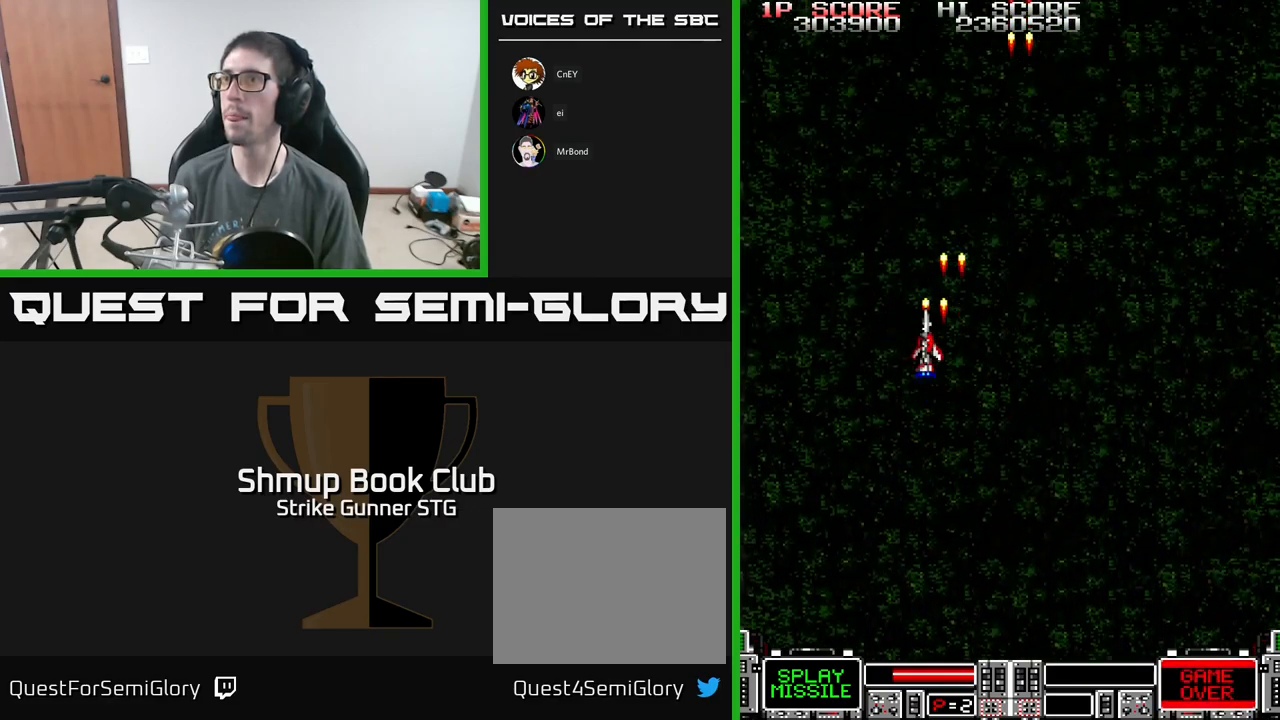
{"buttons": ["A", "DPAD_RIGHT"], "left_stick": "center", "right_stick": "center", "events": [[83, "DPAD_LEFT", "up"], [150, "DPAD_RIGHT", "down"]]}
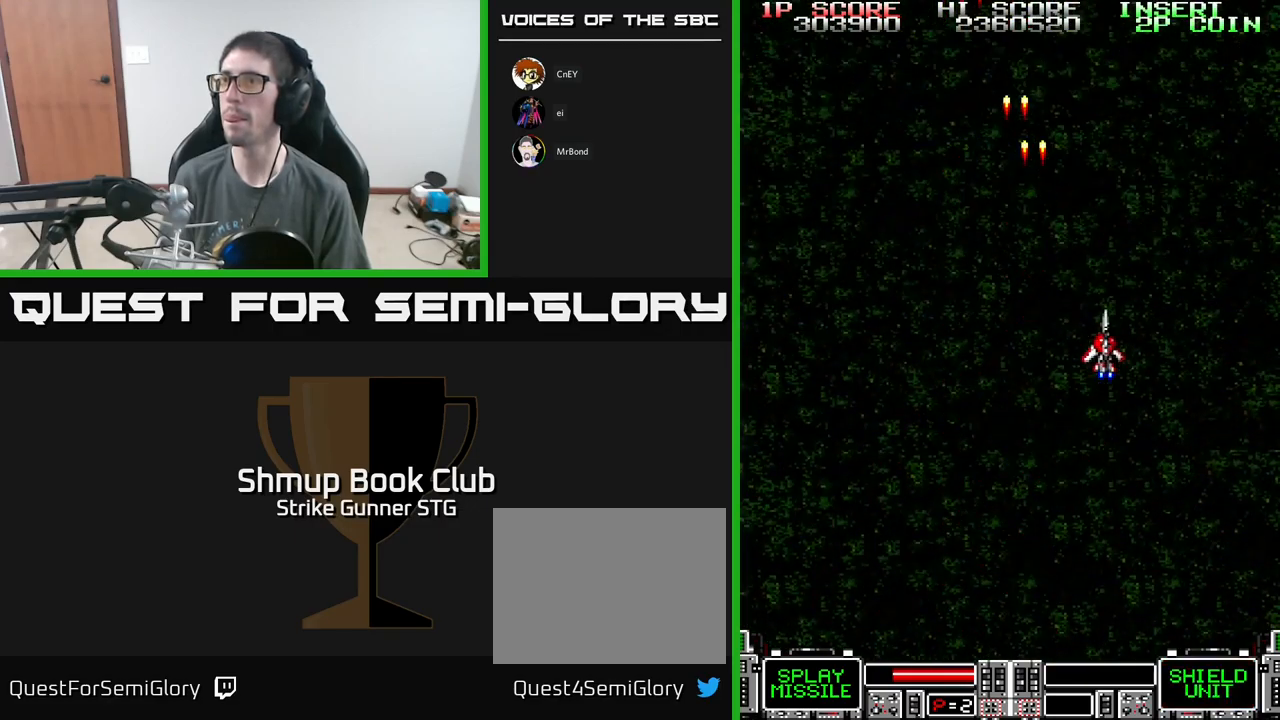
{"buttons": ["A", "DPAD_LEFT"], "left_stick": "center", "right_stick": "center", "events": [[83, "DPAD_RIGHT", "up"], [117, "DPAD_LEFT", "down"]]}
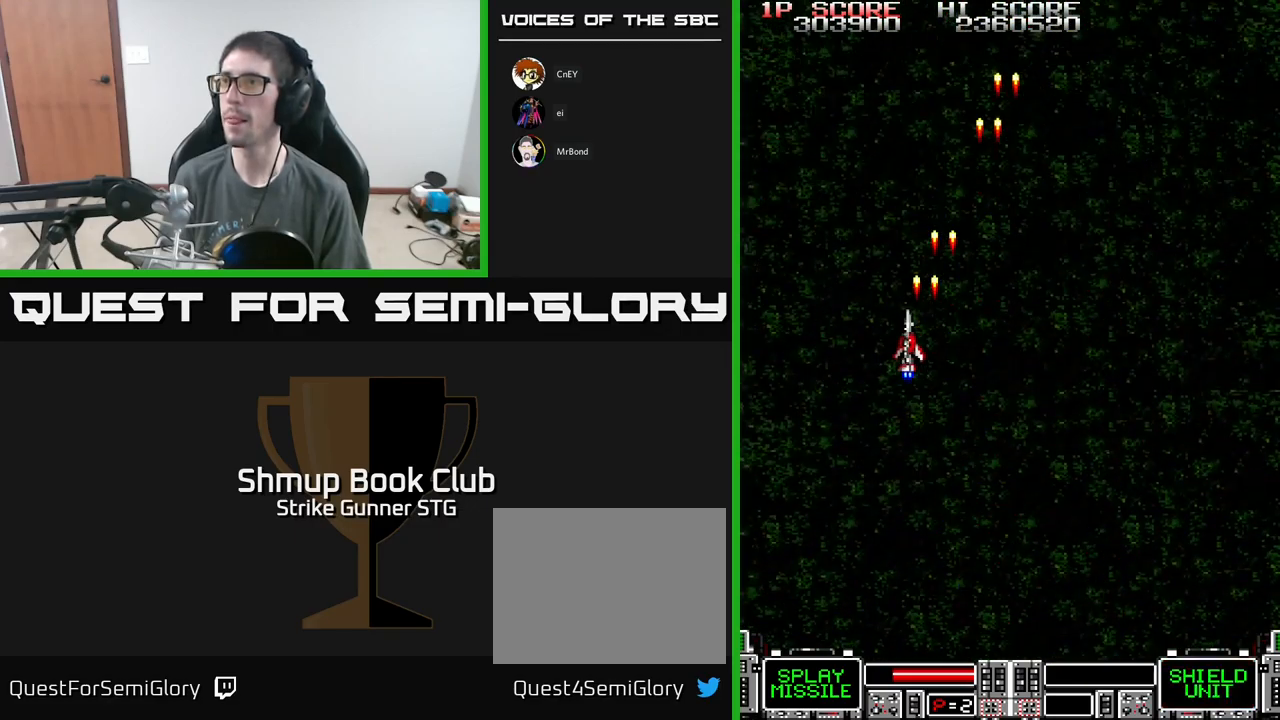
{"buttons": ["A", "DPAD_RIGHT"], "left_stick": "center", "right_stick": "center", "events": [[117, "DPAD_LEFT", "up"], [150, "DPAD_RIGHT", "down"], [150, "DPAD_UP", "down"], [300, "DPAD_UP", "up"]]}
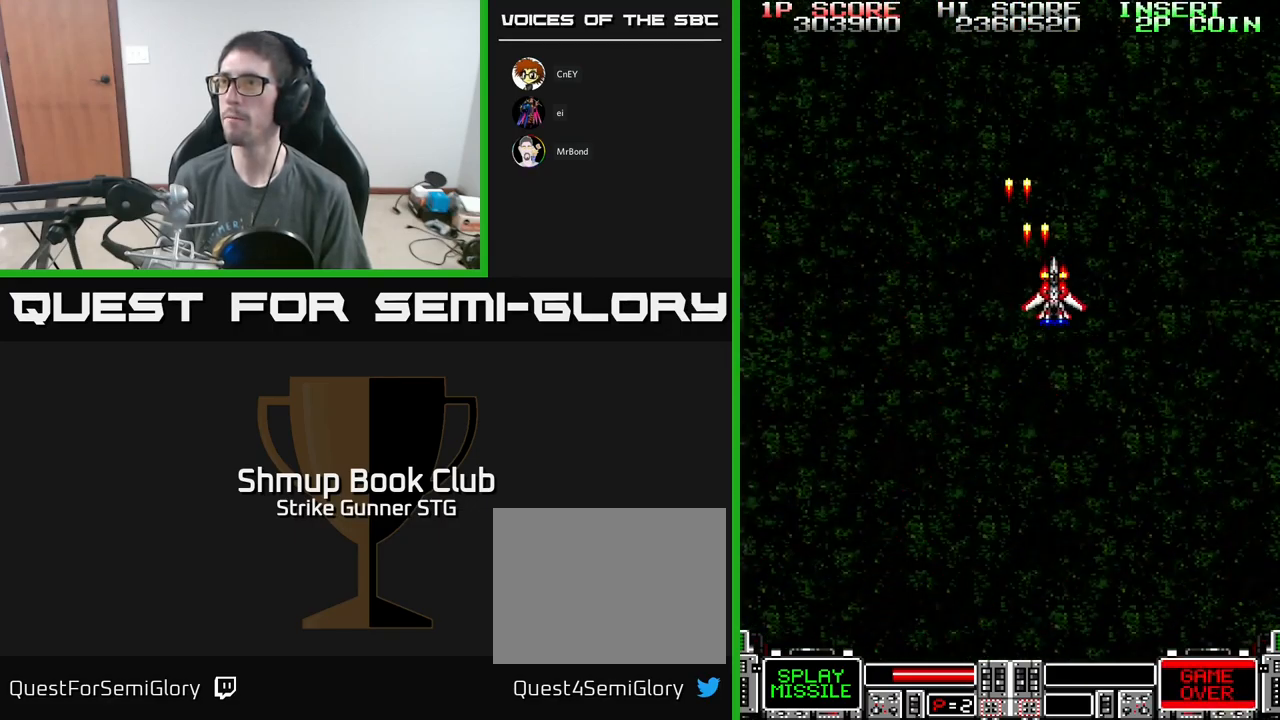
{"buttons": ["A", "DPAD_LEFT"], "left_stick": "center", "right_stick": "center", "events": [[183, "DPAD_RIGHT", "up"], [233, "DPAD_LEFT", "down"]]}
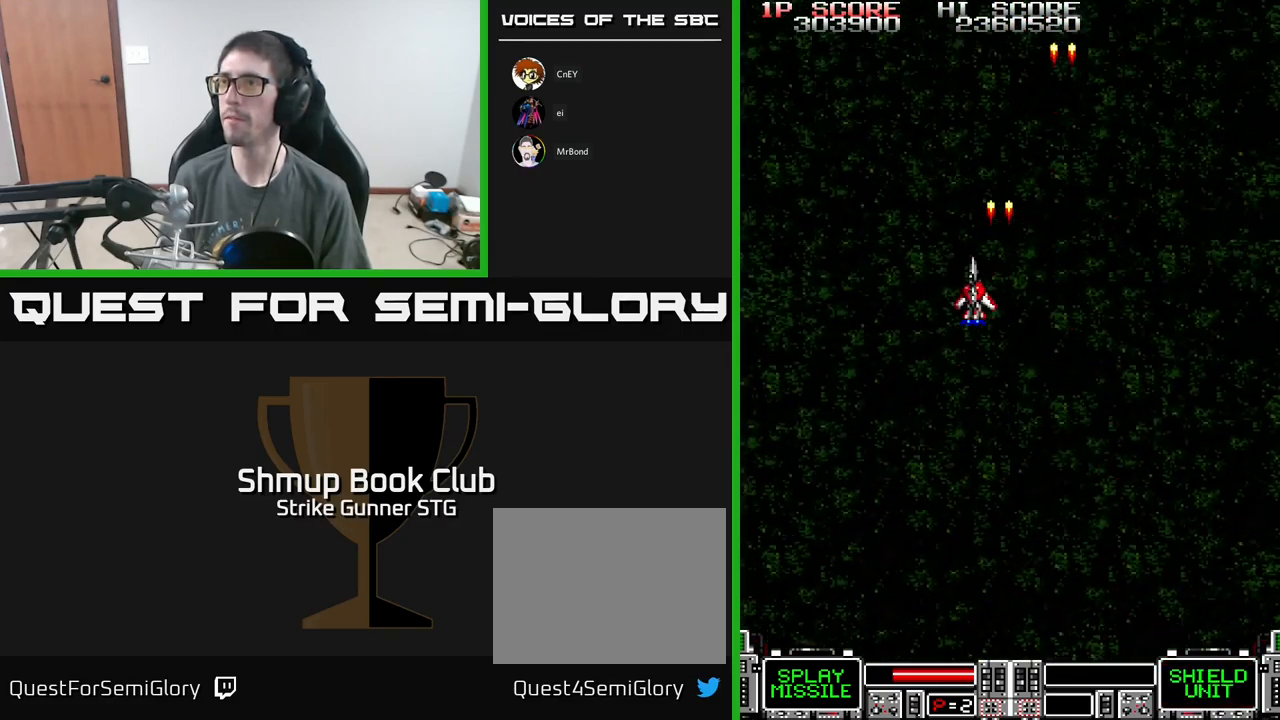
{"buttons": ["A", "DPAD_RIGHT"], "left_stick": "center", "right_stick": "center", "events": [[217, "DPAD_DOWN", "down"], [217, "DPAD_LEFT", "up"], [250, "DPAD_RIGHT", "down"], [300, "DPAD_DOWN", "up"]]}
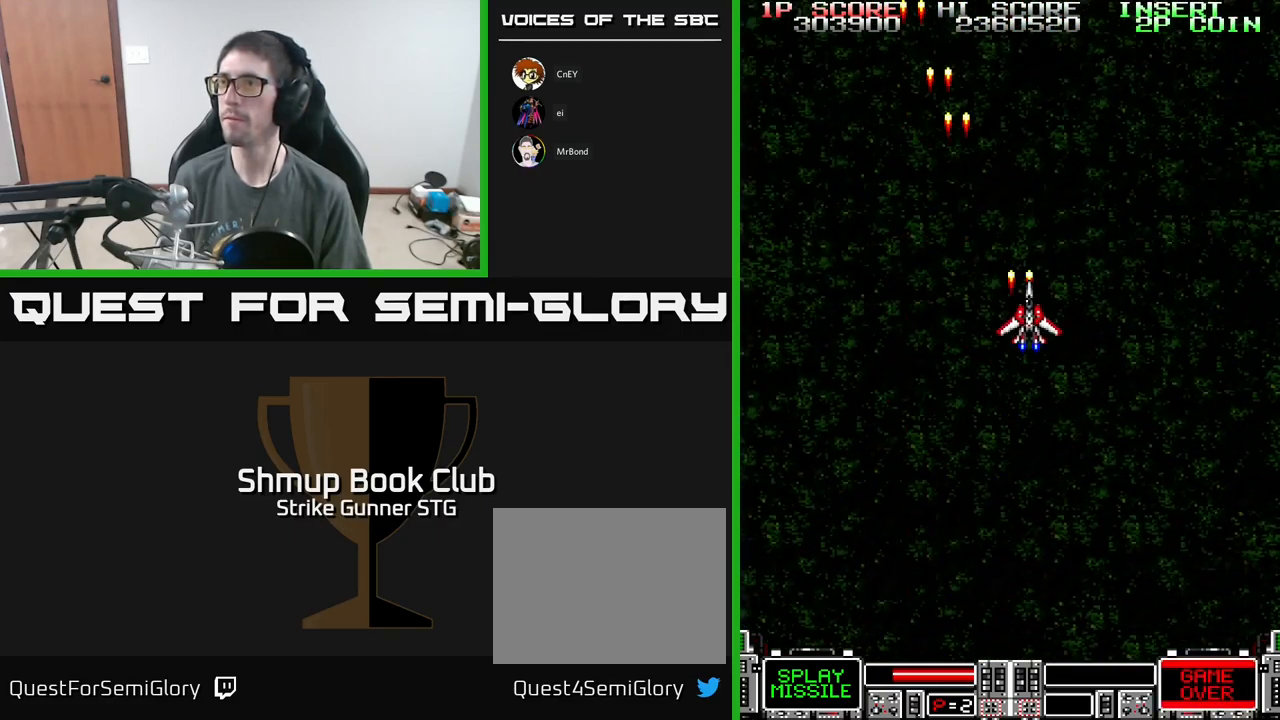
{"buttons": ["A", "DPAD_LEFT"], "left_stick": "center", "right_stick": "center", "events": [[250, "DPAD_DOWN", "down"], [317, "DPAD_RIGHT", "up"], [400, "DPAD_LEFT", "down"], [450, "DPAD_DOWN", "up"]]}
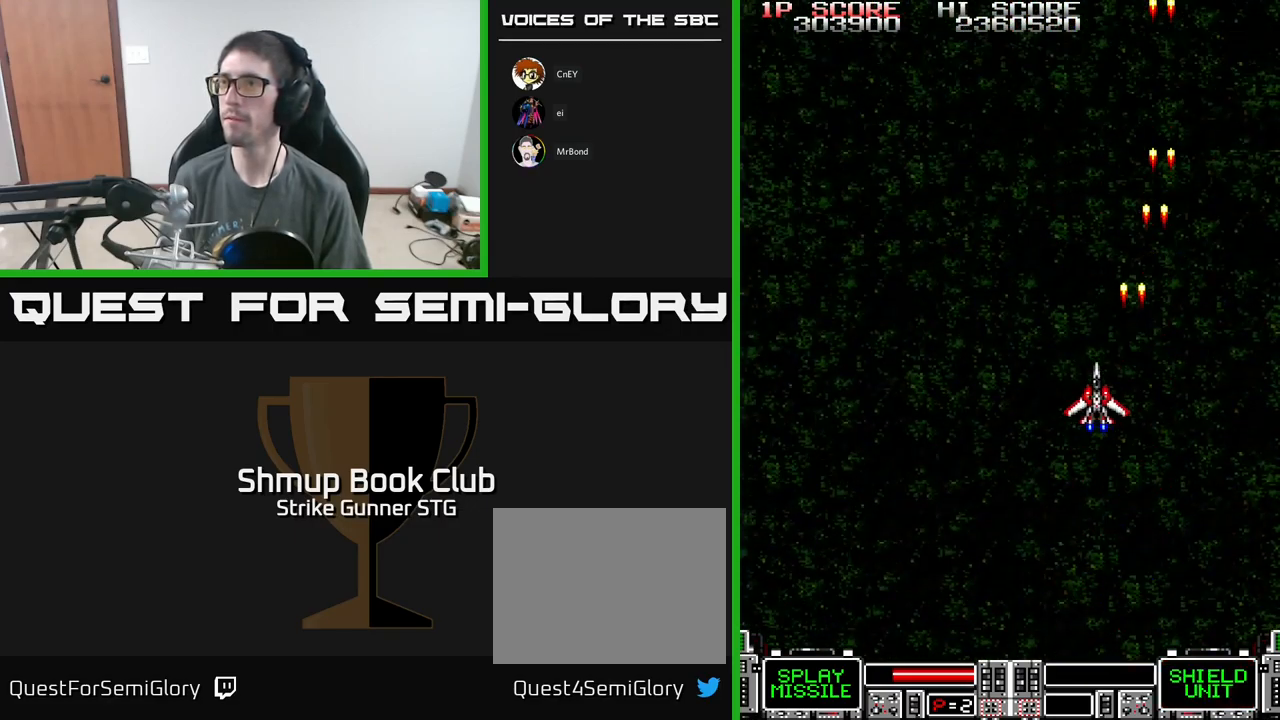
{"buttons": ["A", "DPAD_LEFT"], "left_stick": "center", "right_stick": "center", "events": []}
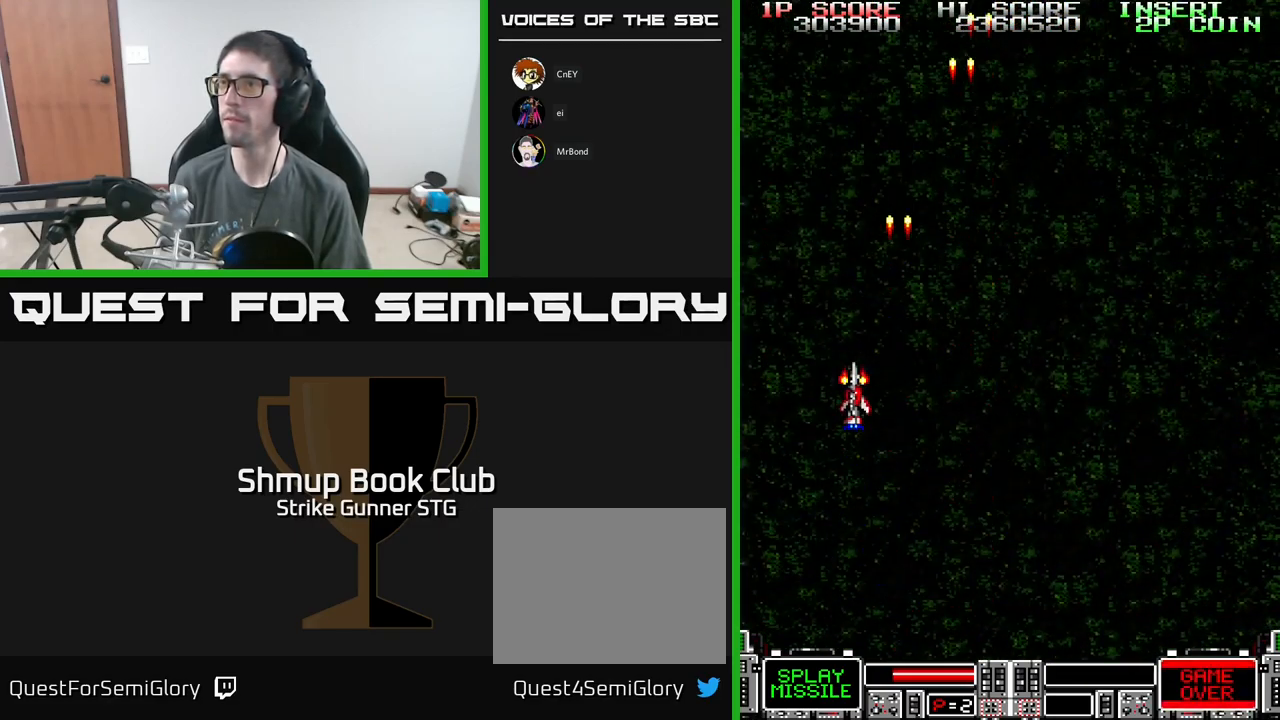
{"buttons": ["A", "DPAD_RIGHT"], "left_stick": "center", "right_stick": "center", "events": [[17, "DPAD_LEFT", "up"], [50, "DPAD_RIGHT", "down"]]}
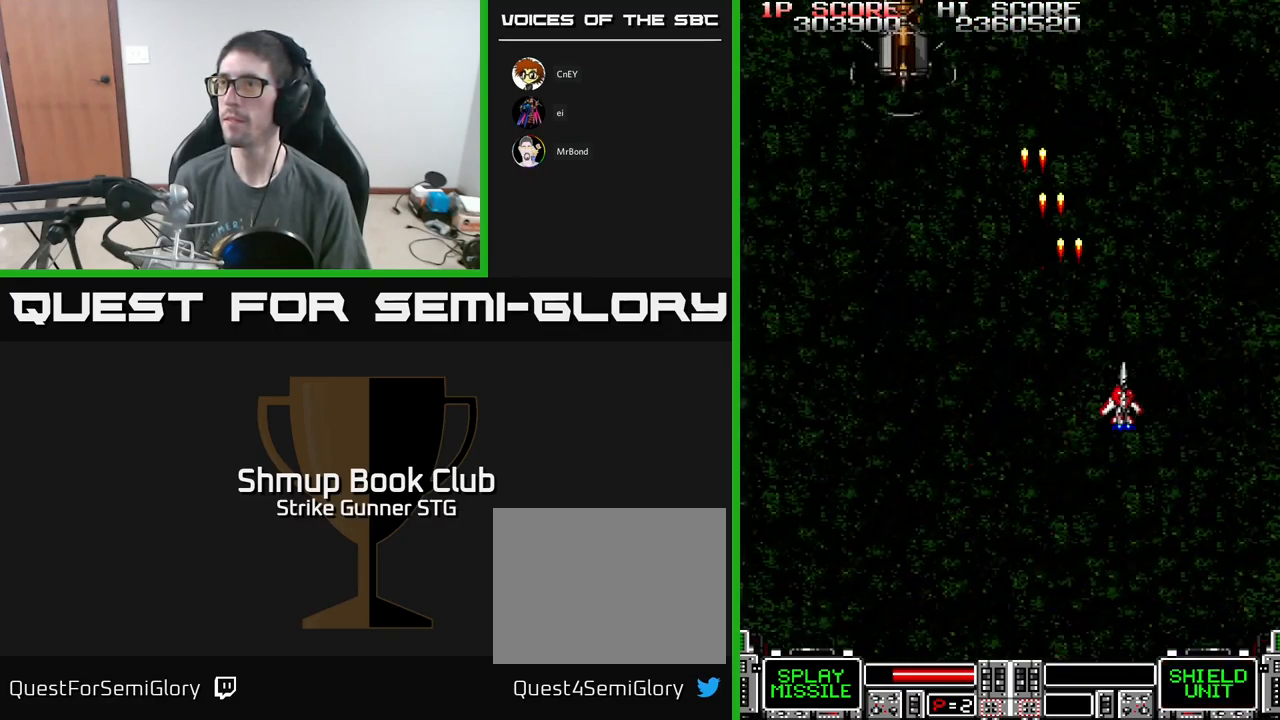
{"buttons": ["A", "DPAD_UP", "DPAD_LEFT"], "left_stick": "center", "right_stick": "center", "events": [[50, "DPAD_RIGHT", "up"], [84, "DPAD_LEFT", "down"], [317, "DPAD_UP", "down"]]}
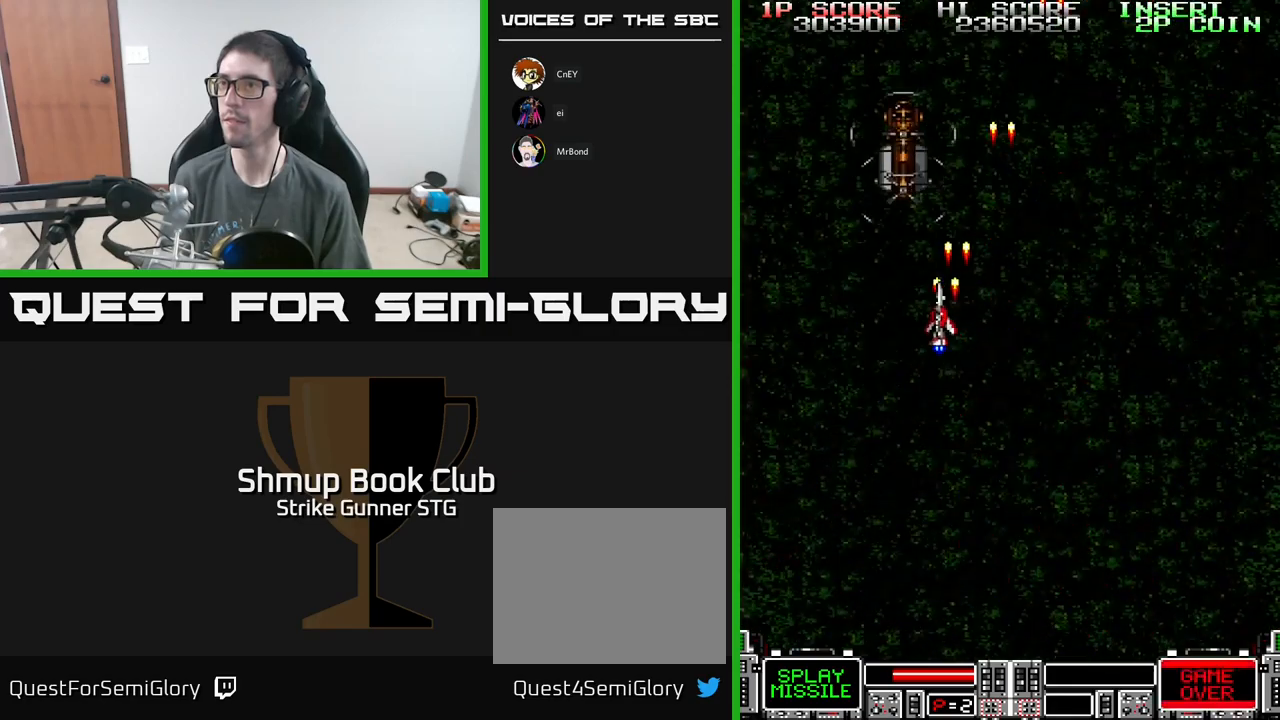
{"buttons": [], "left_stick": "center", "right_stick": "center", "events": [[50, "DPAD_LEFT", "up"], [50, "DPAD_UP", "up"], [267, "DPAD_DOWN", "down"], [334, "A", "up"], [484, "DPAD_DOWN", "up"]]}
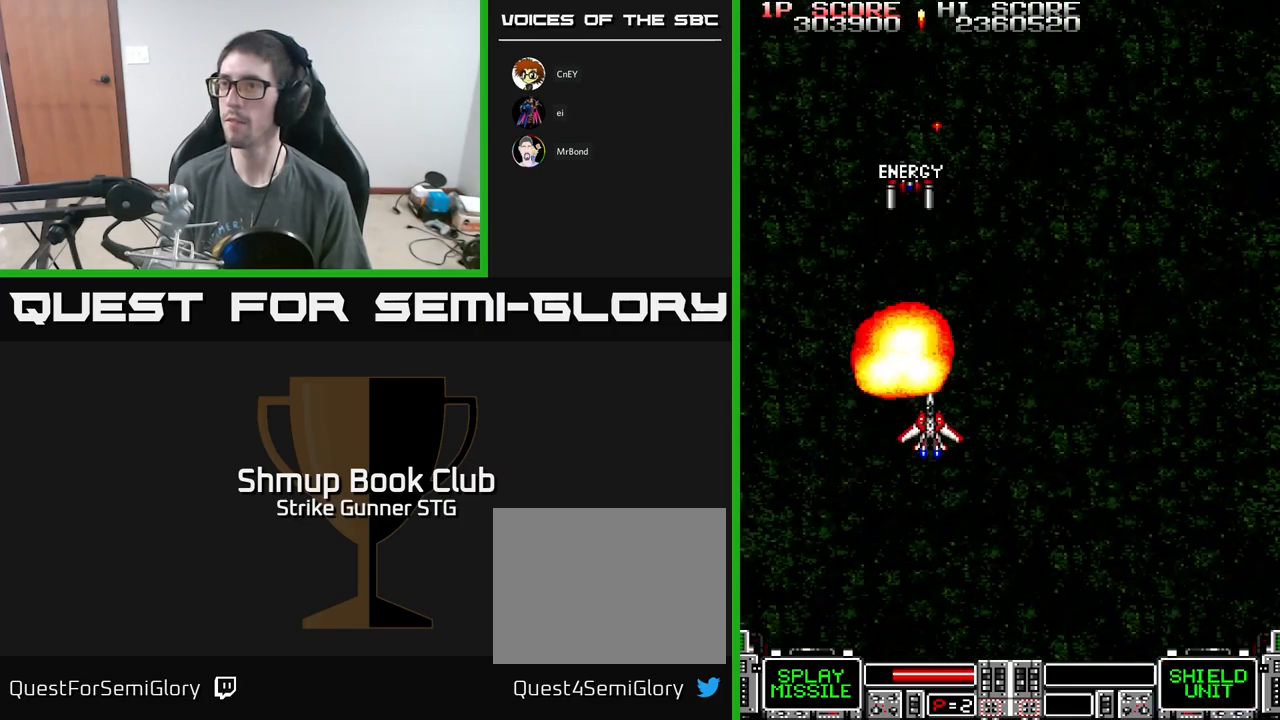
{"buttons": [], "left_stick": "center", "right_stick": "center", "events": [[317, "DPAD_UP", "down"], [450, "DPAD_UP", "up"]]}
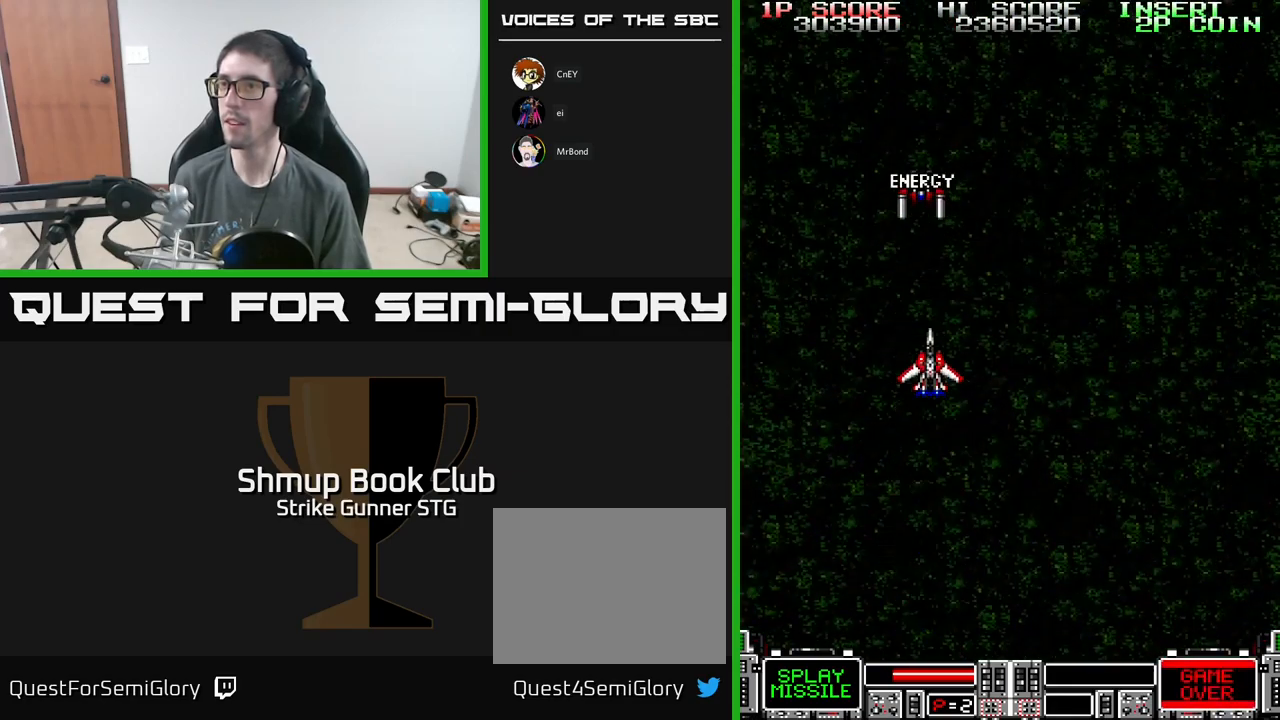
{"buttons": [], "left_stick": "center", "right_stick": "center", "events": [[50, "A", "down"], [67, "A", "up"], [400, "A", "down"], [450, "A", "up"]]}
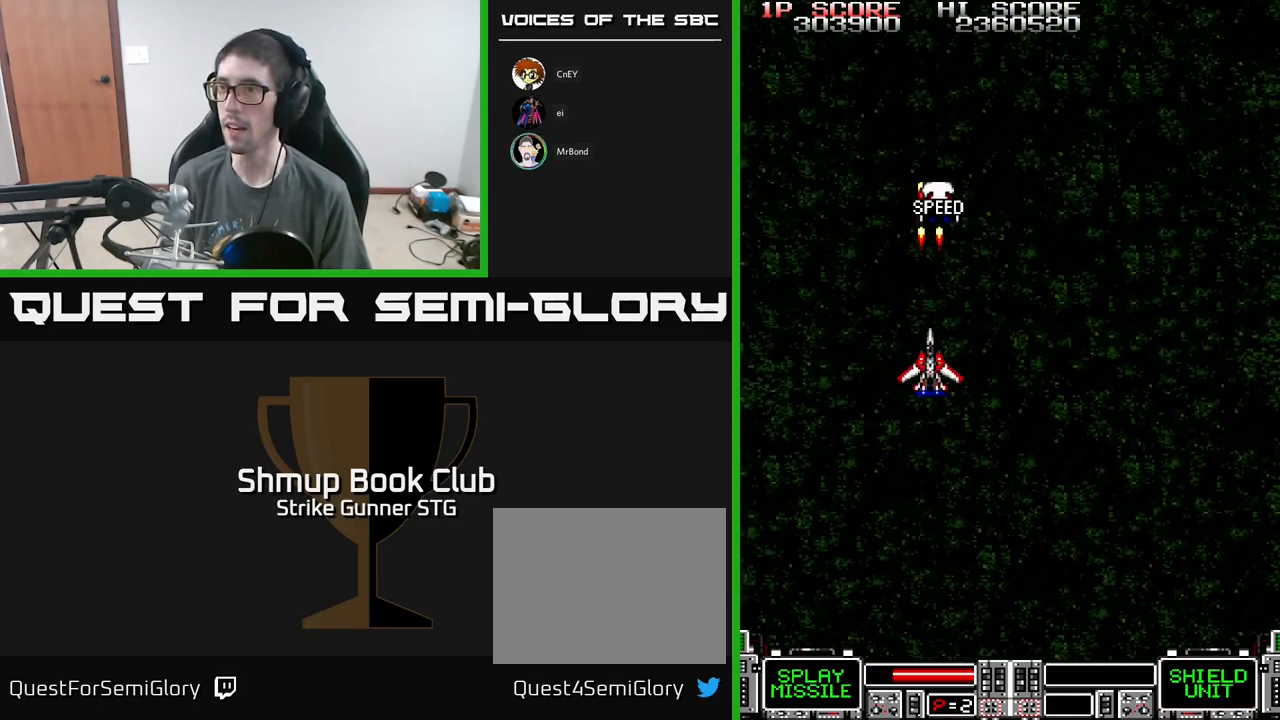
{"buttons": [], "left_stick": "center", "right_stick": "center", "events": [[100, "DPAD_RIGHT", "down"], [134, "DPAD_RIGHT", "up"]]}
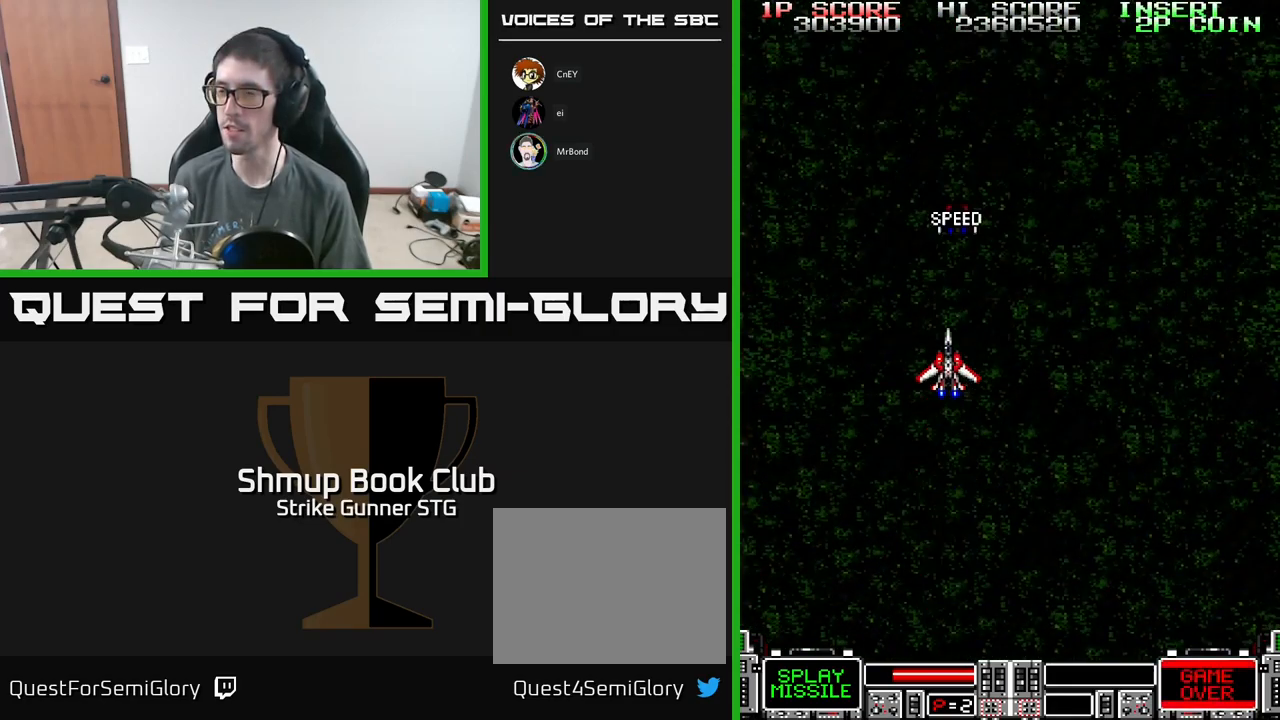
{"buttons": [], "left_stick": "center", "right_stick": "center", "events": [[100, "DPAD_UP", "down"], [117, "DPAD_RIGHT", "down"], [167, "DPAD_RIGHT", "up"], [334, "DPAD_UP", "up"]]}
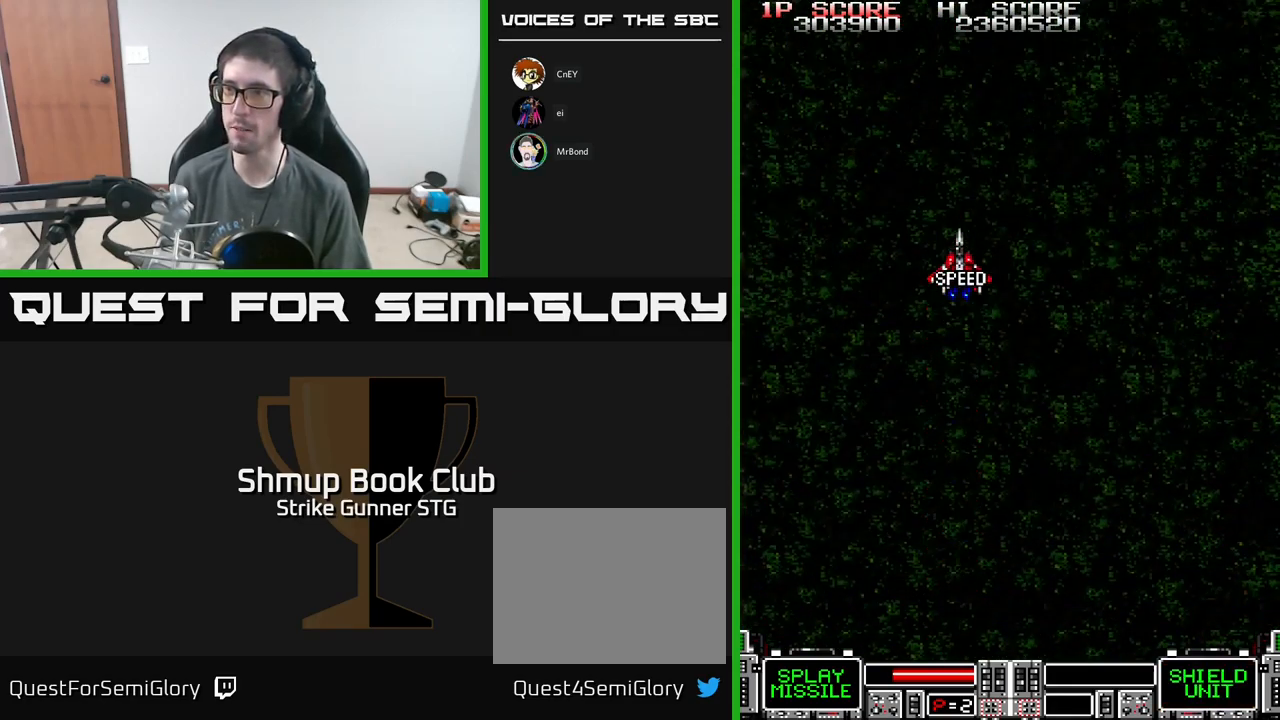
{"buttons": ["DPAD_DOWN"], "left_stick": "center", "right_stick": "center", "events": [[400, "DPAD_DOWN", "down"]]}
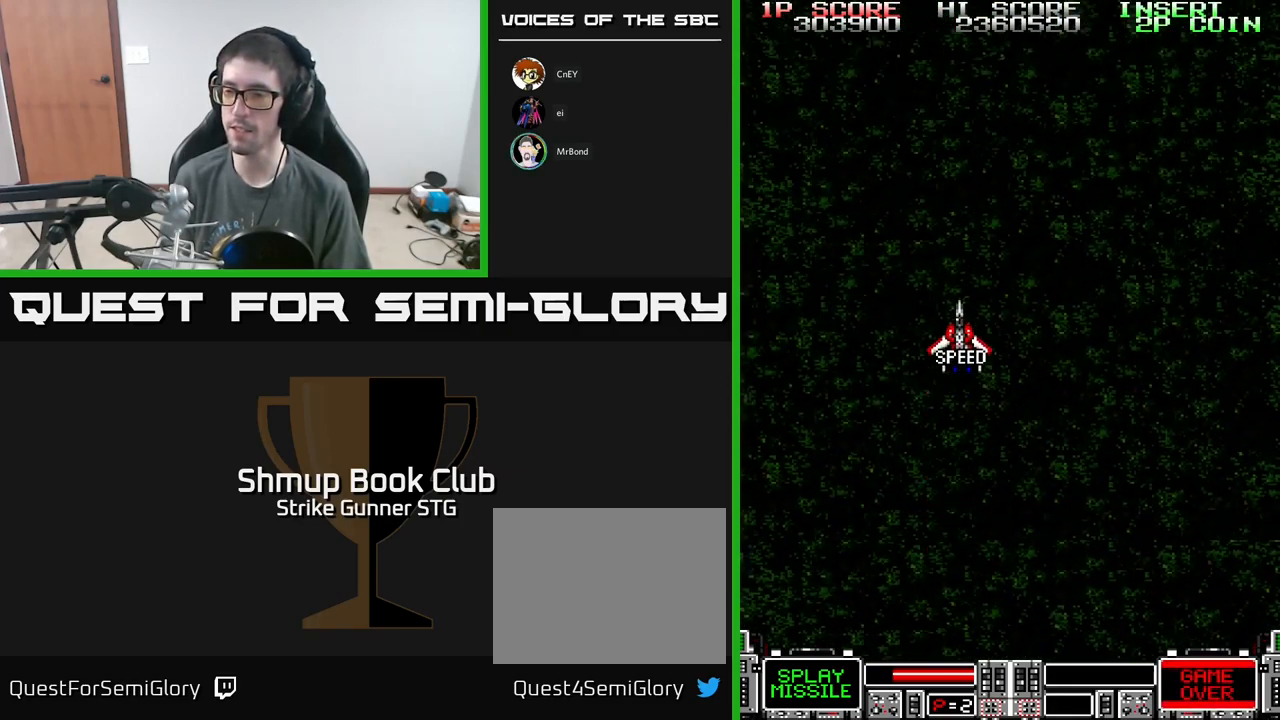
{"buttons": ["DPAD_LEFT"], "left_stick": "center", "right_stick": "center", "events": [[84, "DPAD_RIGHT", "down"], [334, "DPAD_RIGHT", "up"], [350, "DPAD_DOWN", "up"], [367, "DPAD_LEFT", "down"]]}
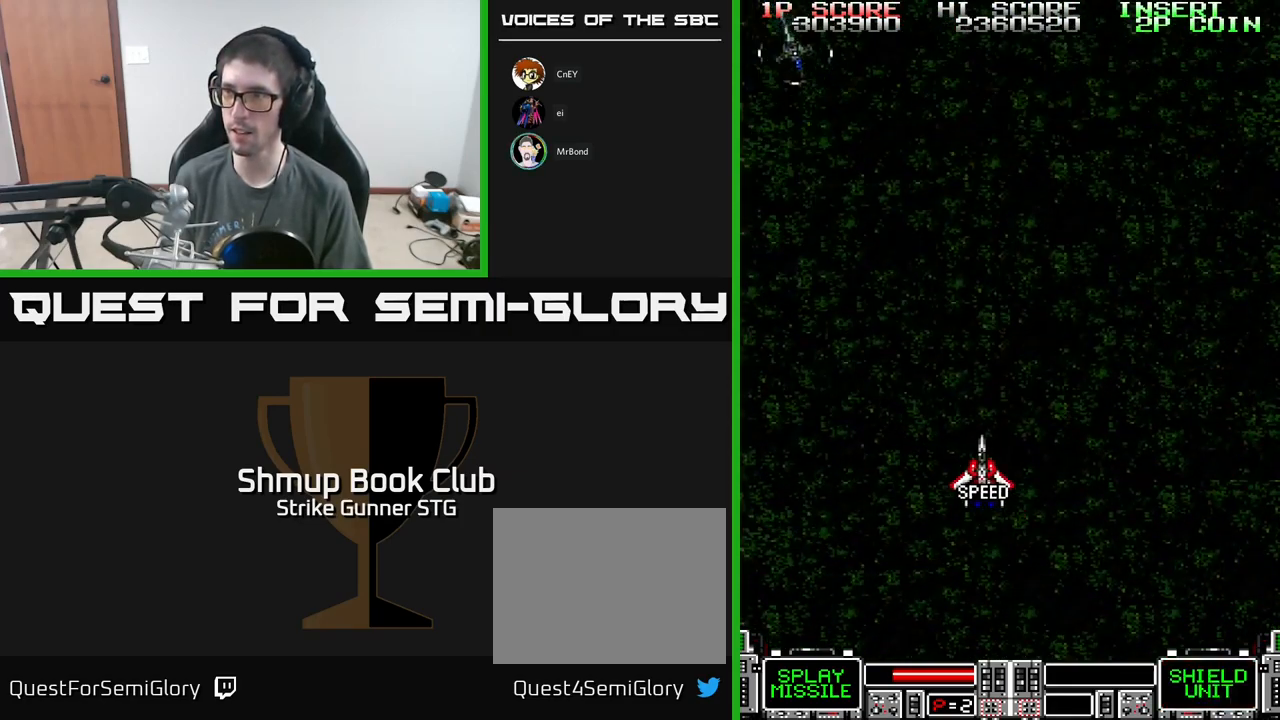
{"buttons": ["A", "DPAD_DOWN", "DPAD_LEFT"], "left_stick": "center", "right_stick": "center", "events": [[117, "DPAD_UP", "down"], [134, "DPAD_LEFT", "up"], [234, "DPAD_RIGHT", "down"], [300, "DPAD_UP", "up"], [317, "A", "down"], [384, "DPAD_RIGHT", "up"], [400, "DPAD_DOWN", "down"], [417, "DPAD_LEFT", "down"]]}
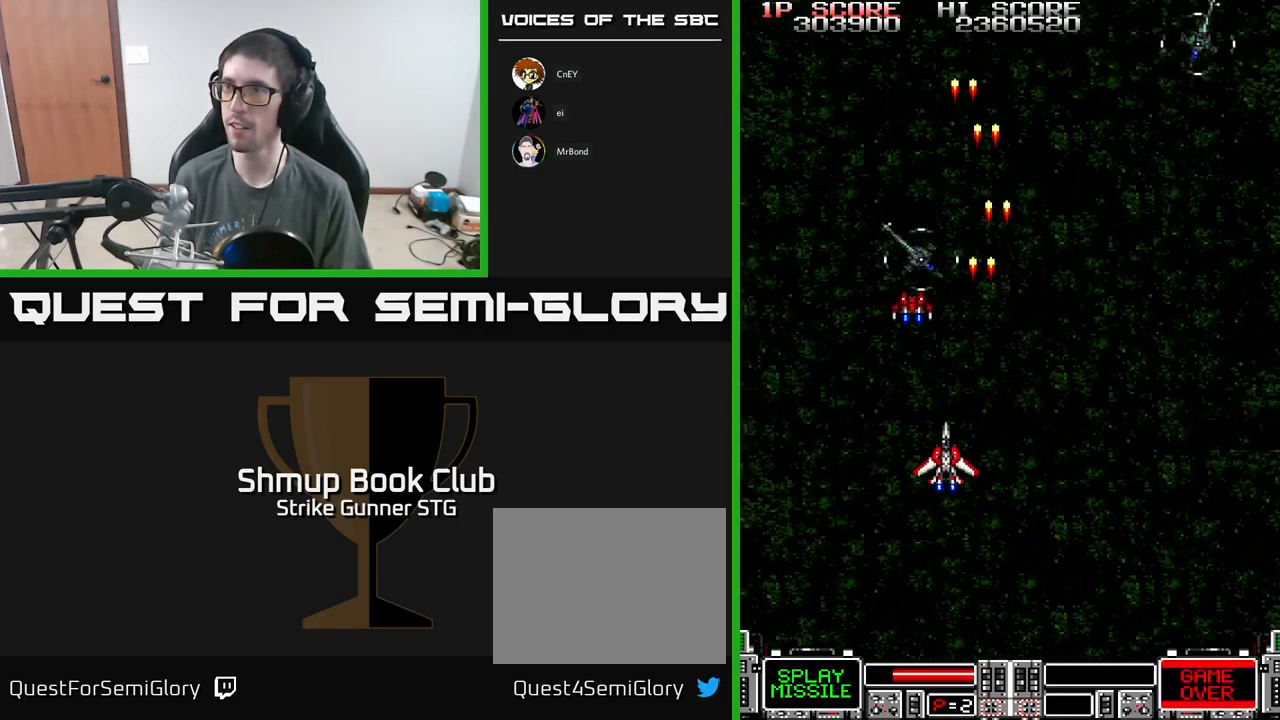
{"buttons": ["A", "DPAD_RIGHT"], "left_stick": "center", "right_stick": "center", "events": [[17, "DPAD_LEFT", "up"], [150, "DPAD_DOWN", "up"], [200, "DPAD_LEFT", "down"], [234, "DPAD_LEFT", "up"], [267, "DPAD_DOWN", "down"], [267, "DPAD_RIGHT", "down"], [284, "DPAD_DOWN", "up"]]}
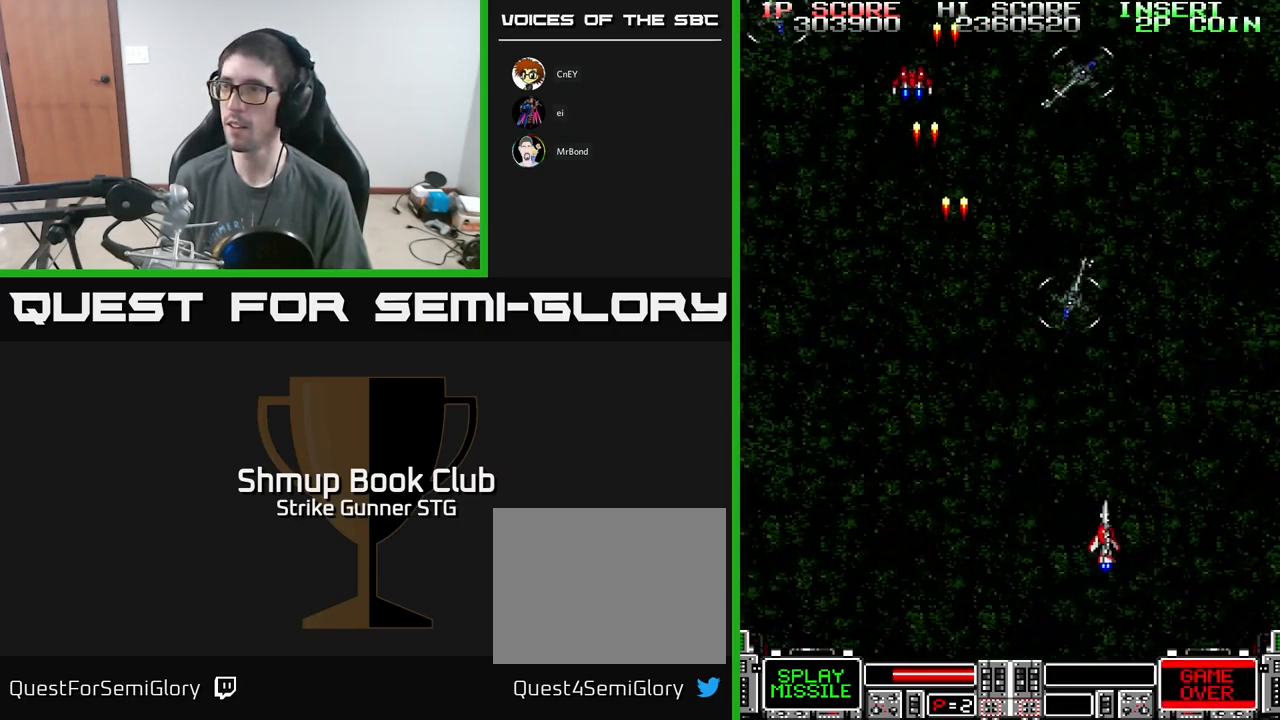
{"buttons": ["A", "DPAD_UP", "DPAD_LEFT"], "left_stick": "center", "right_stick": "center", "events": [[101, "DPAD_DOWN", "down"], [101, "DPAD_RIGHT", "up"], [134, "DPAD_LEFT", "down"], [334, "DPAD_DOWN", "up"], [434, "DPAD_UP", "down"]]}